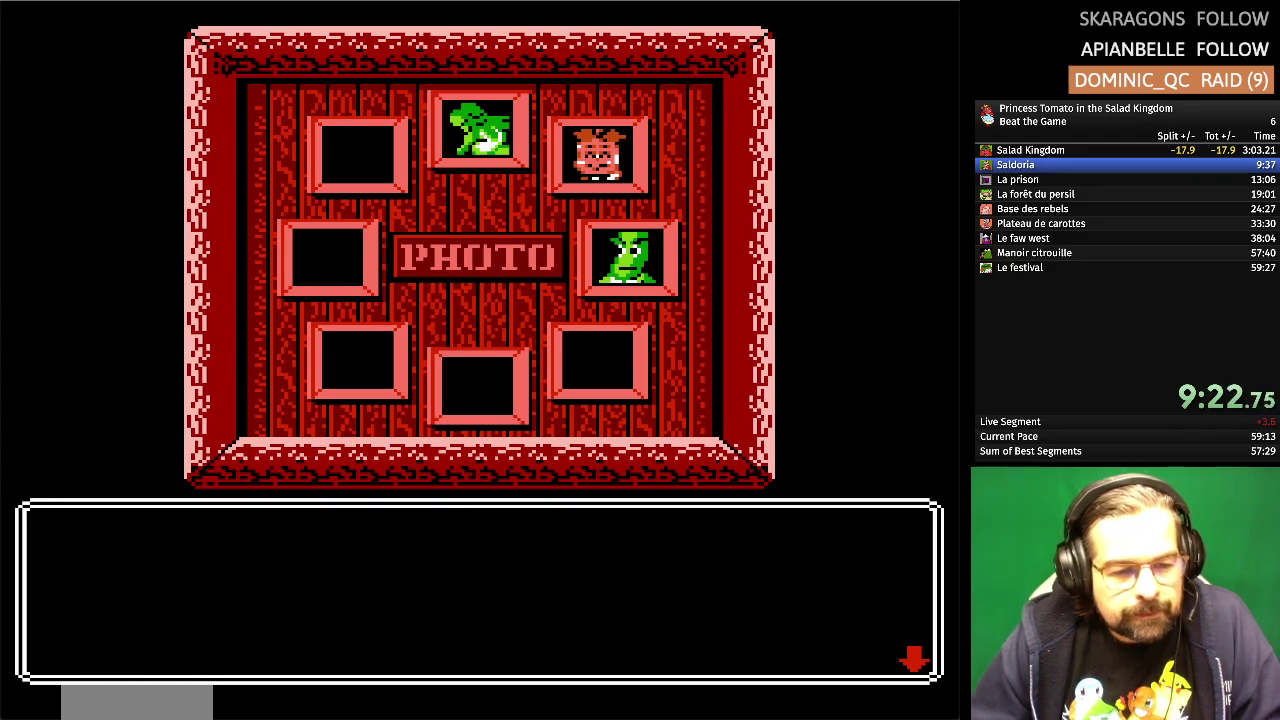
Gameplay with a controller (Nintendo layout); each line is a JSON object with the inputs held at the frame after it. "events" lists button and stick changes between this image and that frame as [ms after this image, input, new state], when the widget could be followed in between. Not read: L3 R3.
{"buttons": ["START"], "events": [[17, "START", "down"], [133, "START", "up"], [200, "START", "down"], [283, "START", "up"], [350, "START", "down"], [433, "START", "up"], [500, "START", "down"]]}
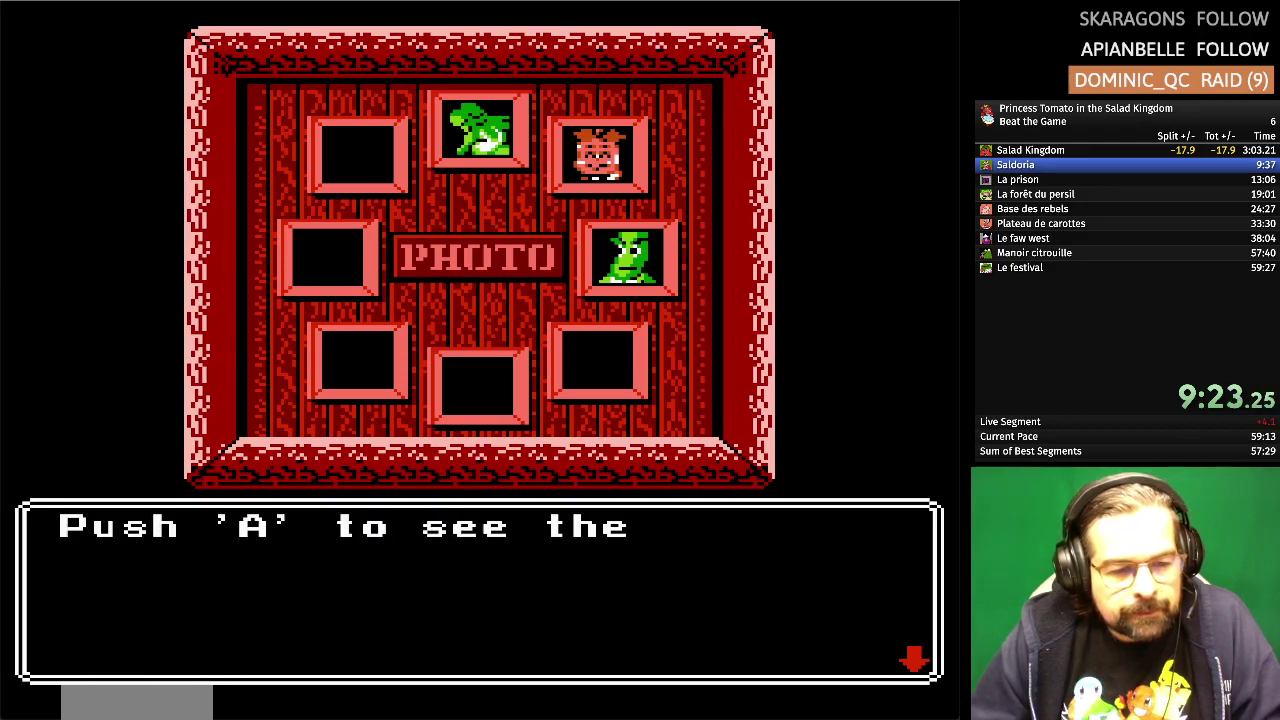
{"buttons": ["START"], "events": [[100, "START", "up"], [167, "START", "down"], [283, "START", "up"], [350, "START", "down"], [433, "START", "up"], [500, "START", "down"]]}
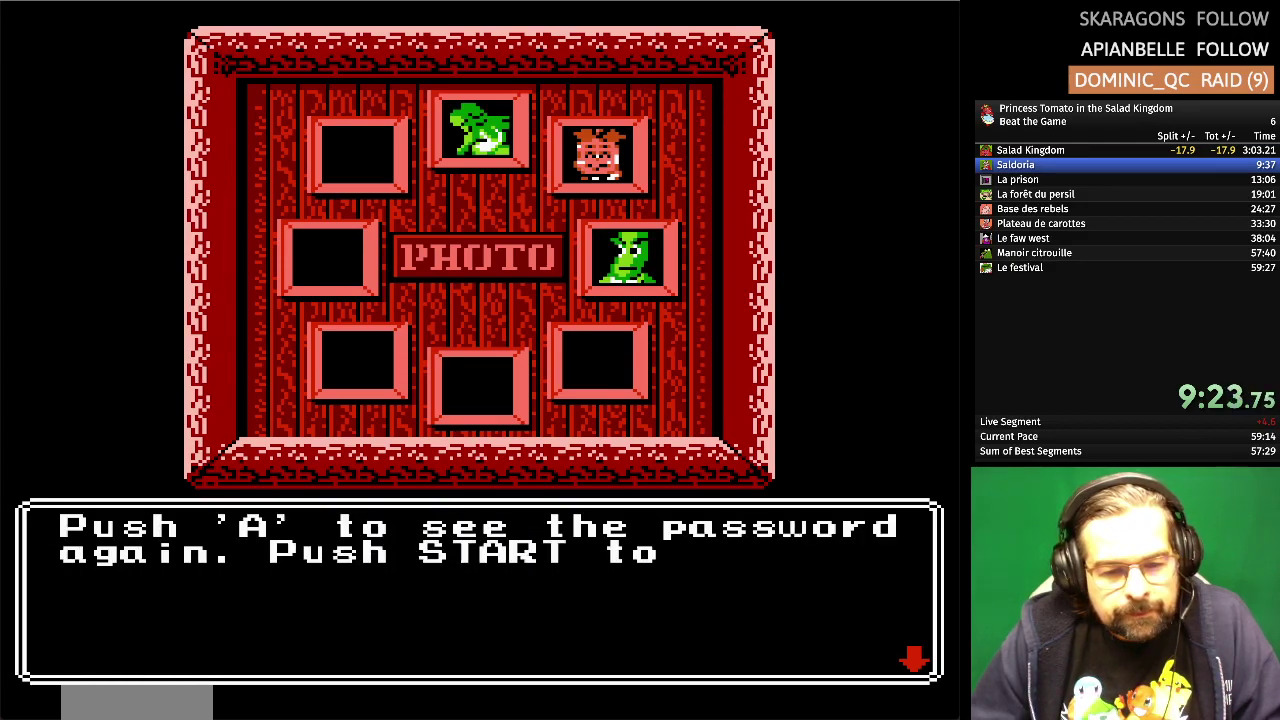
{"buttons": ["START"], "events": [[267, "START", "up"], [333, "START", "down"], [433, "START", "up"], [483, "START", "down"]]}
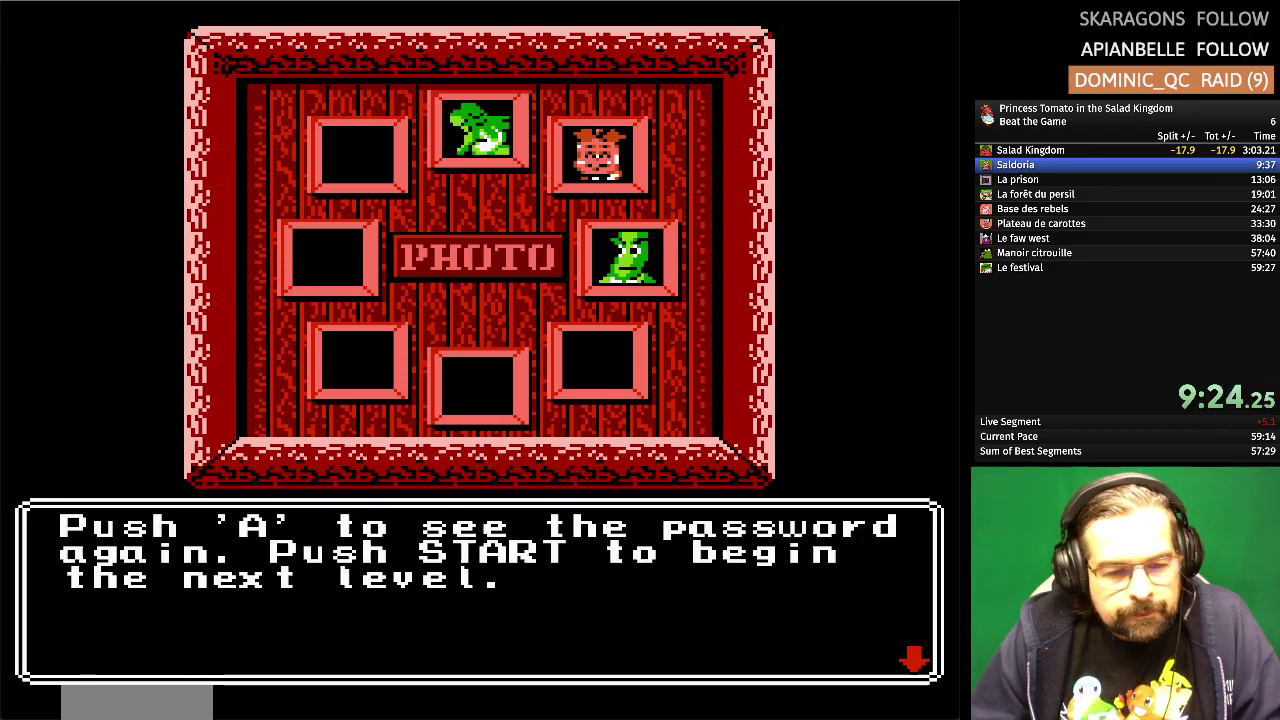
{"buttons": ["START"], "events": [[83, "START", "up"], [150, "START", "down"], [400, "START", "up"], [450, "START", "down"]]}
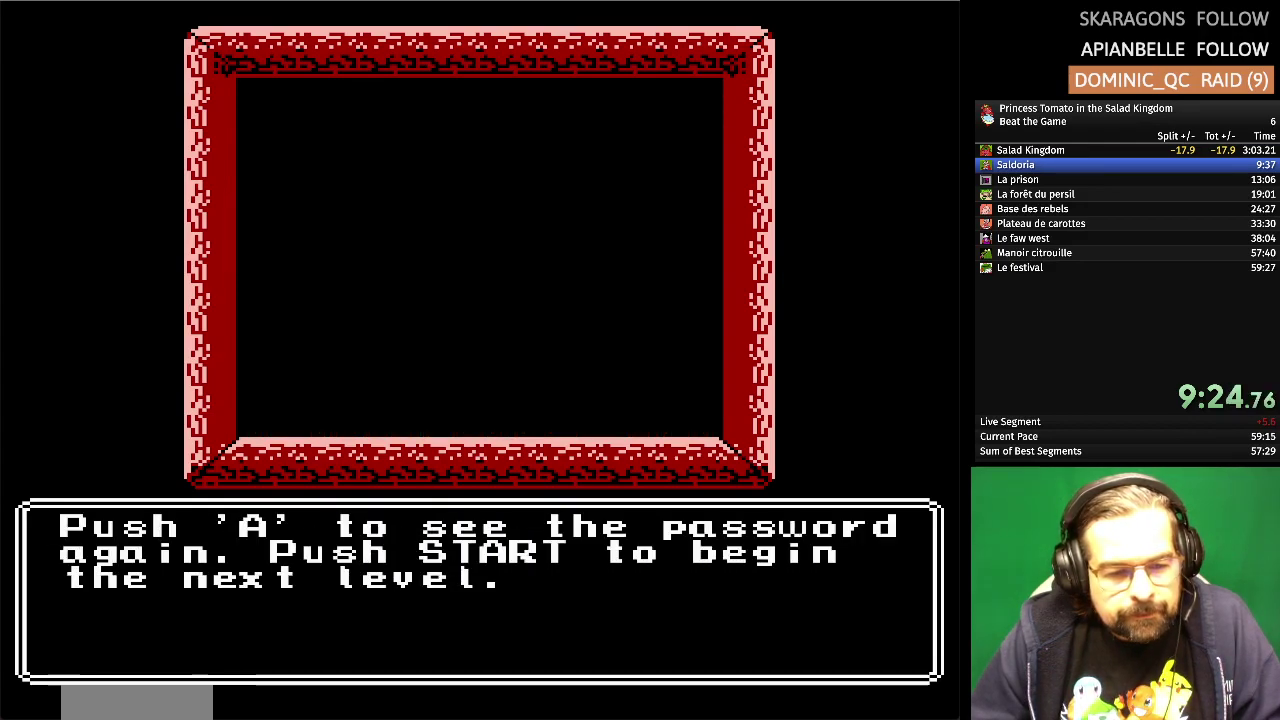
{"buttons": [], "events": [[33, "START", "up"]]}
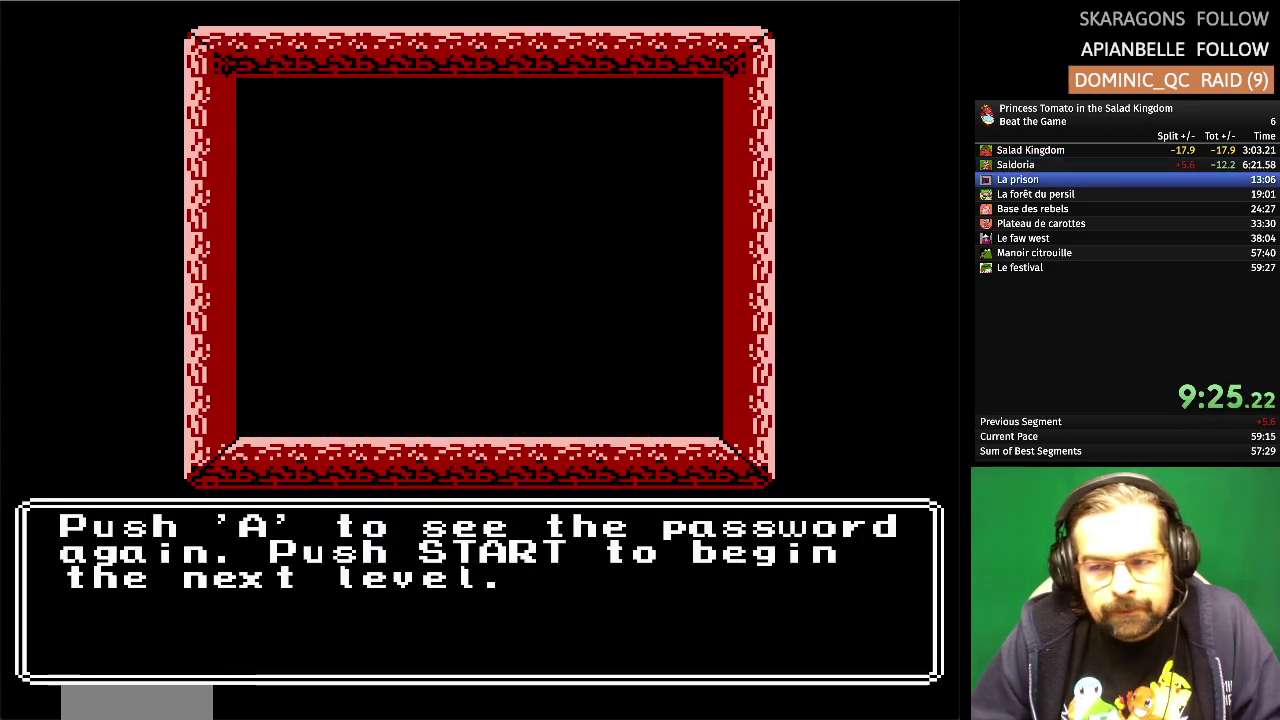
{"buttons": [], "events": []}
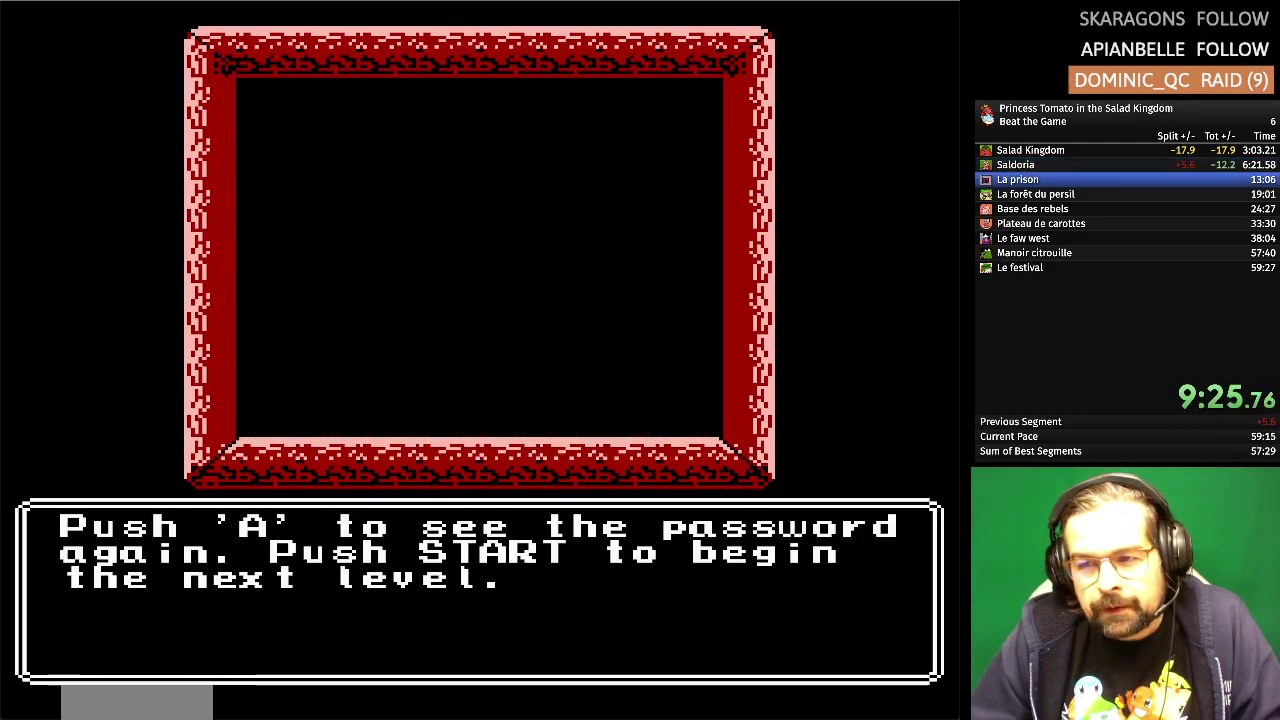
{"buttons": [], "events": []}
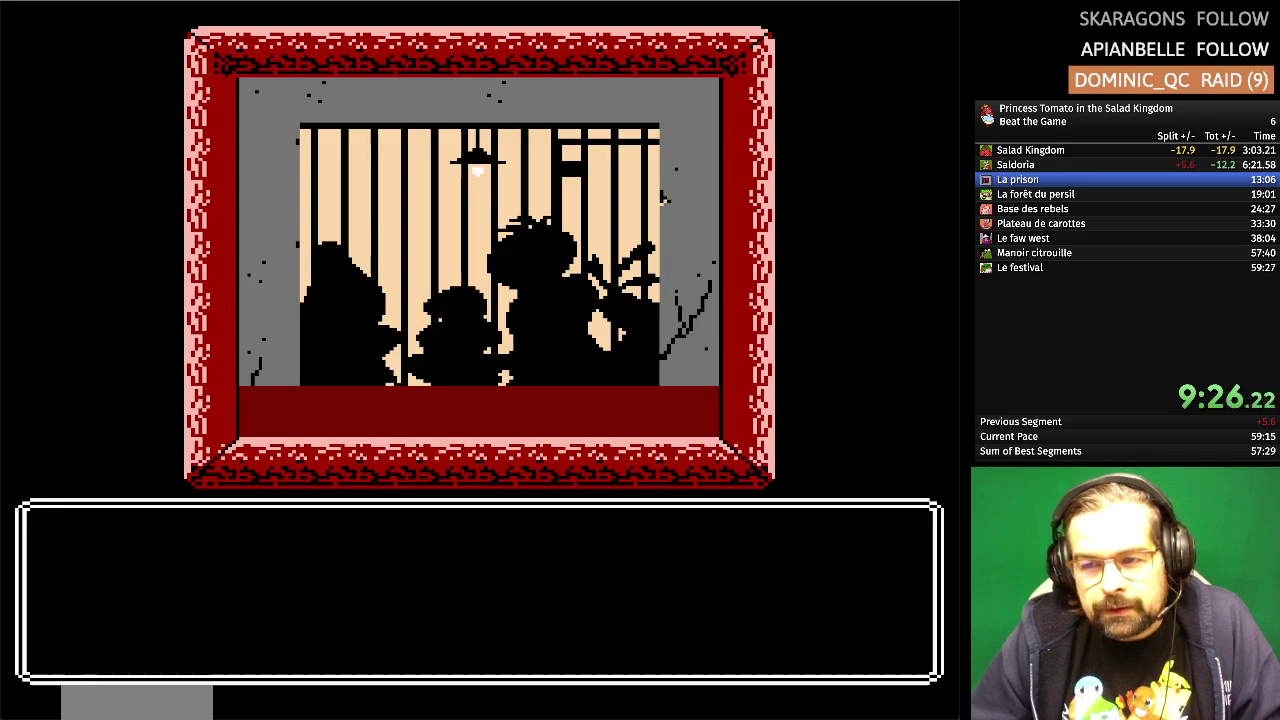
{"buttons": [], "events": []}
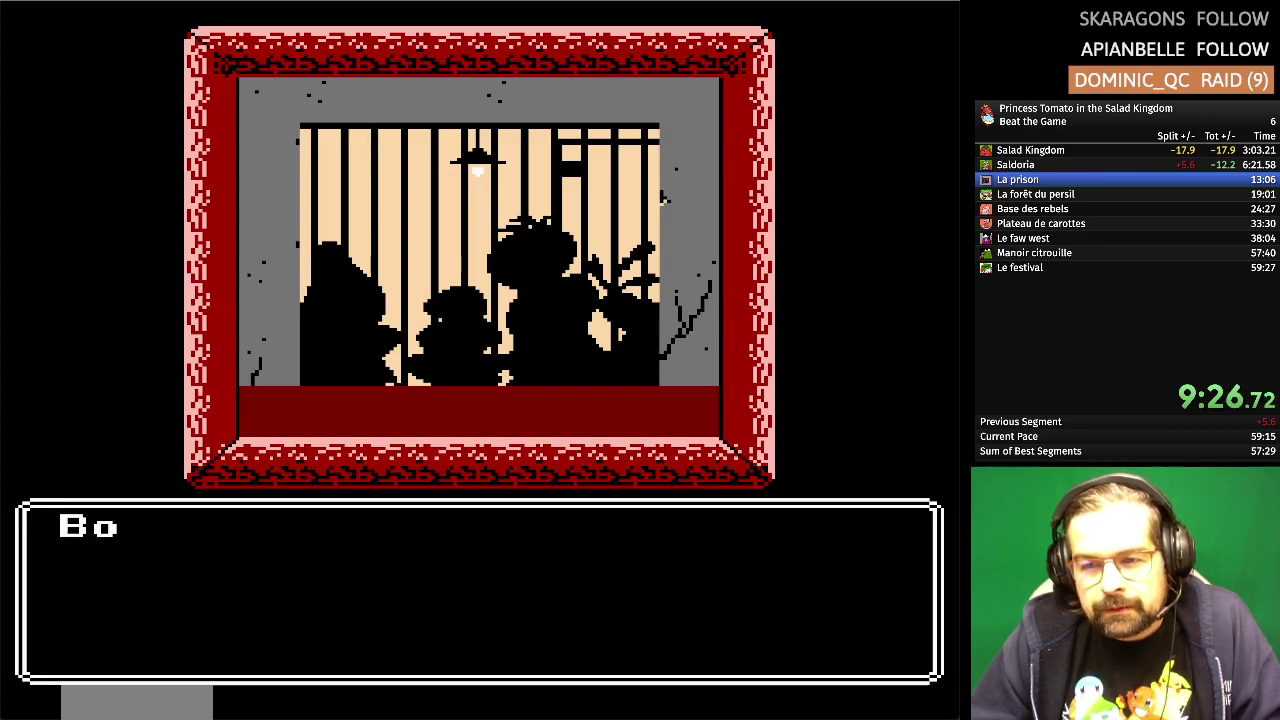
{"buttons": [], "events": []}
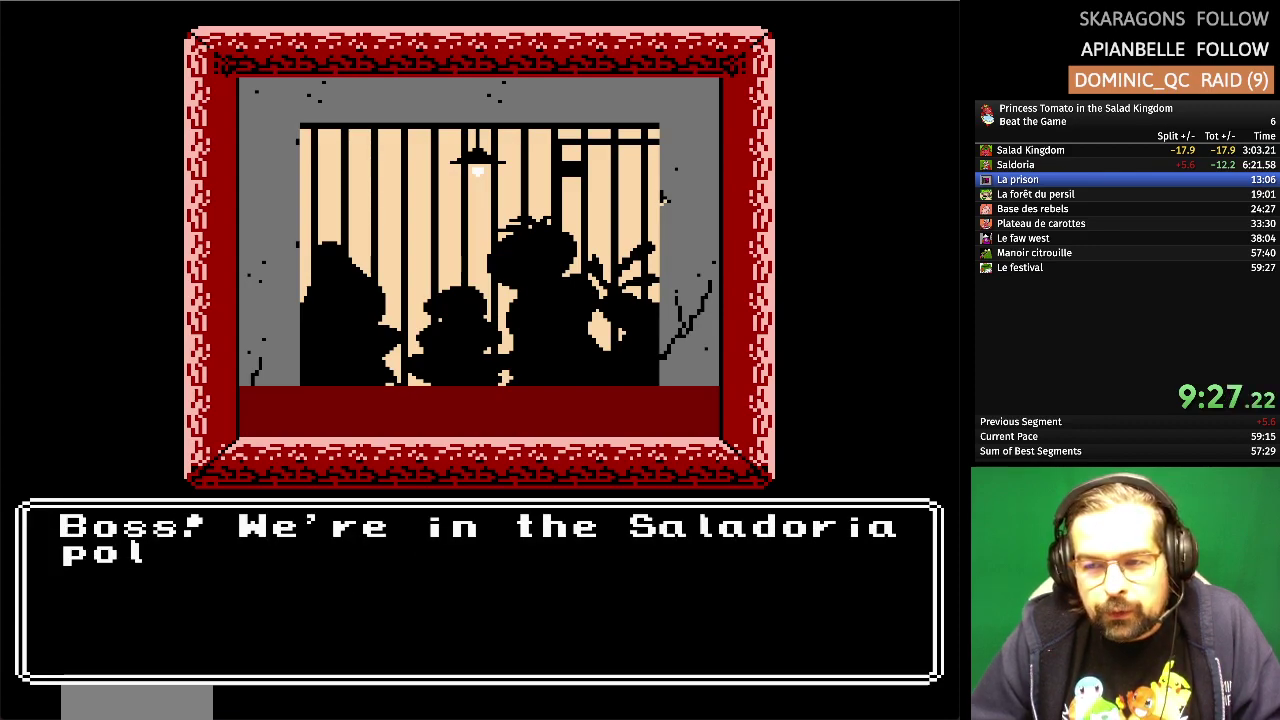
{"buttons": [], "events": []}
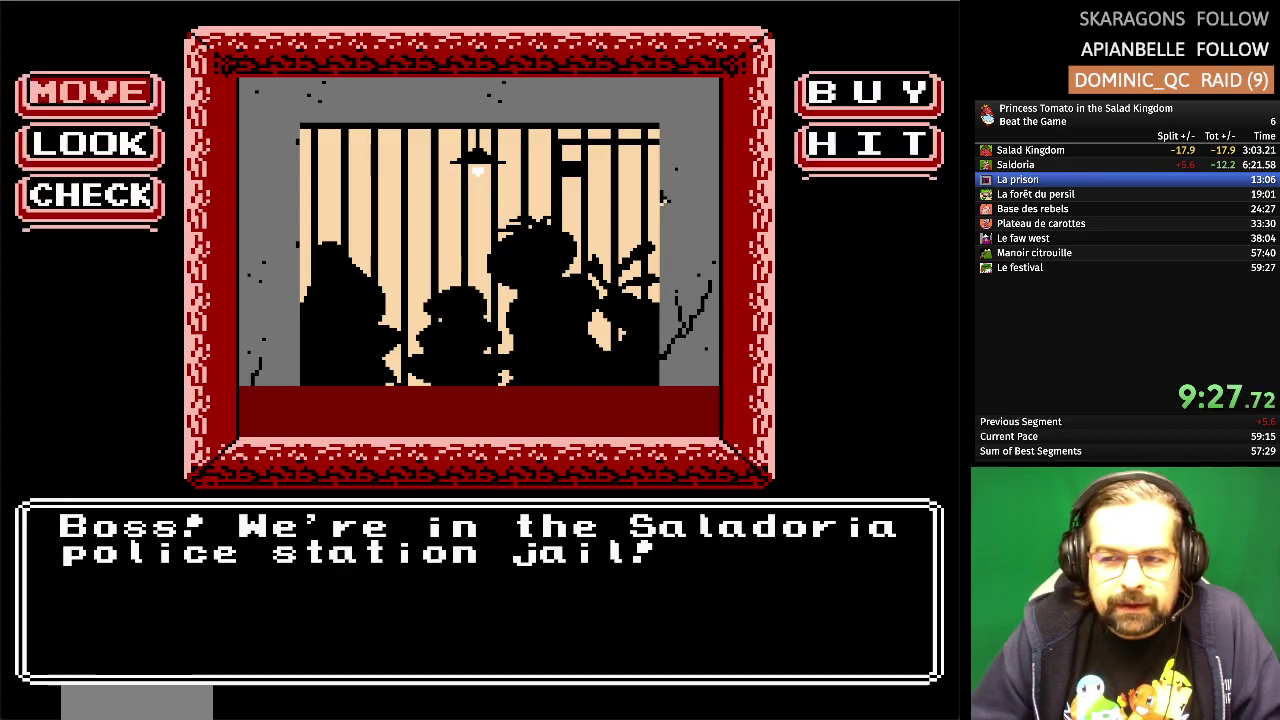
{"buttons": [], "events": []}
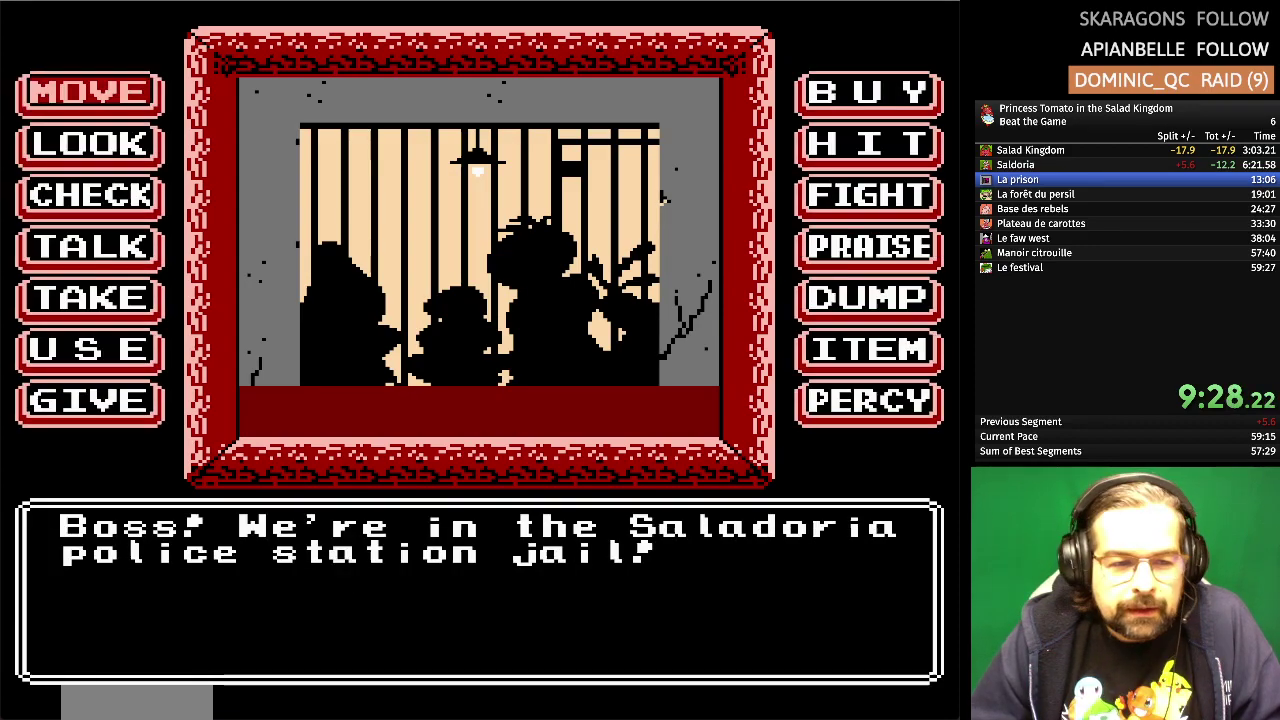
{"buttons": [], "events": []}
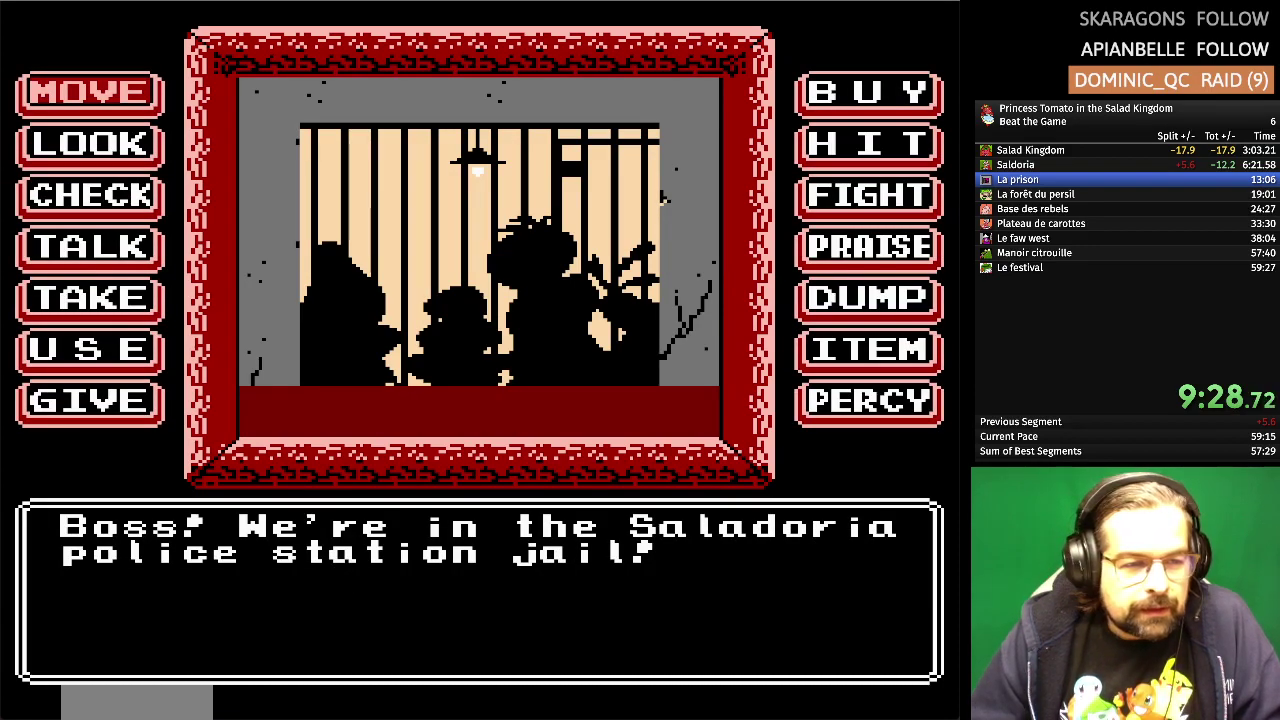
{"buttons": [], "events": [[200, "DPAD_DOWN", "down"], [333, "DPAD_DOWN", "up"]]}
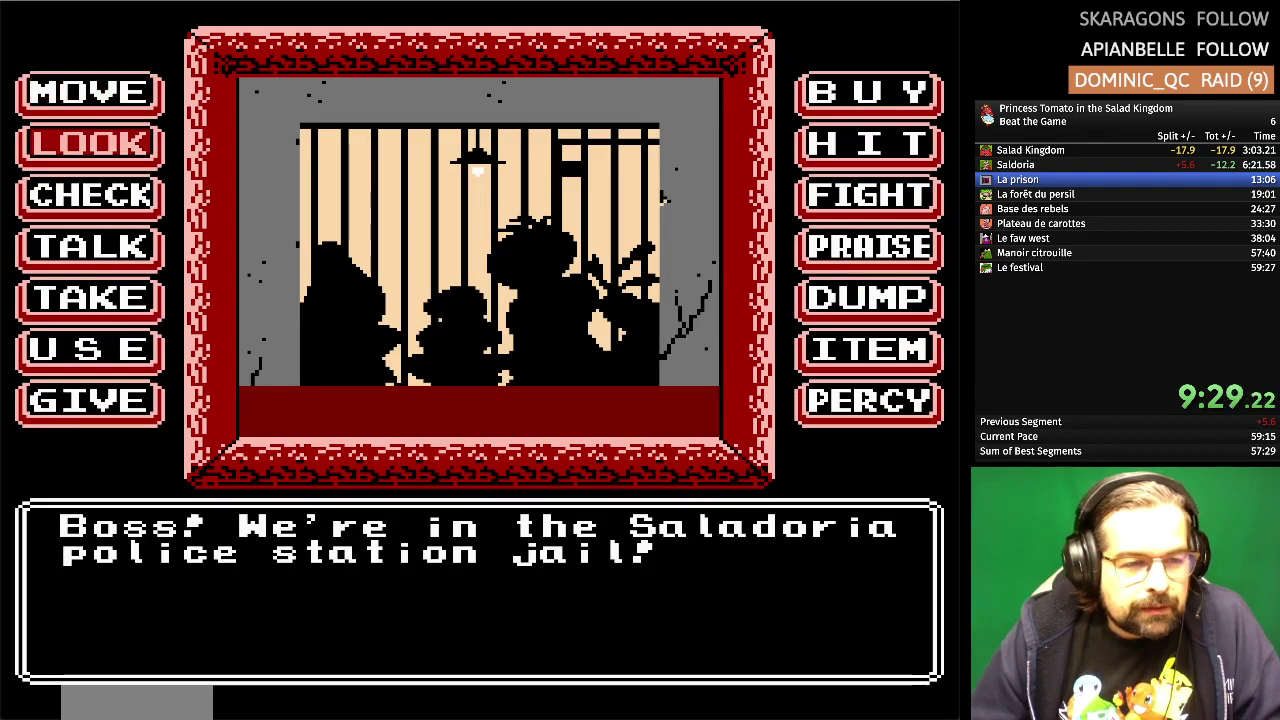
{"buttons": ["DPAD_UP"], "events": [[167, "DPAD_DOWN", "down"], [267, "DPAD_DOWN", "up"], [500, "DPAD_UP", "down"]]}
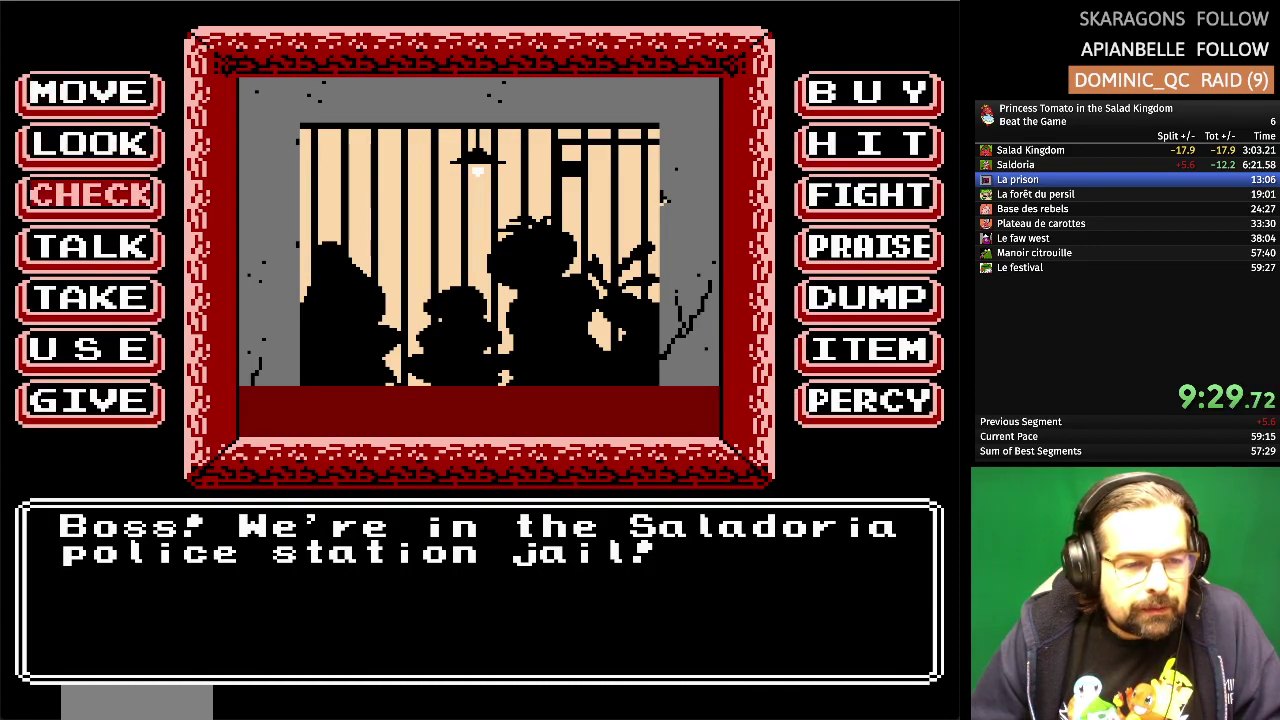
{"buttons": [], "events": [[133, "DPAD_UP", "up"]]}
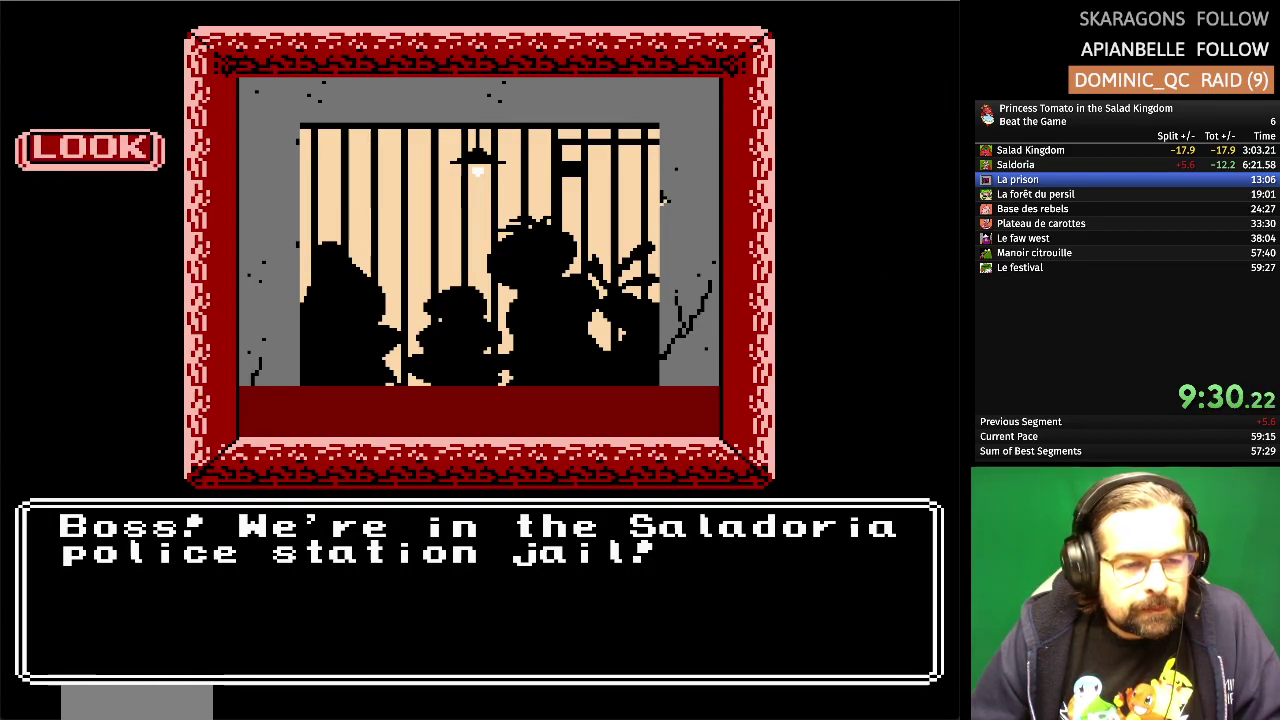
{"buttons": [], "events": []}
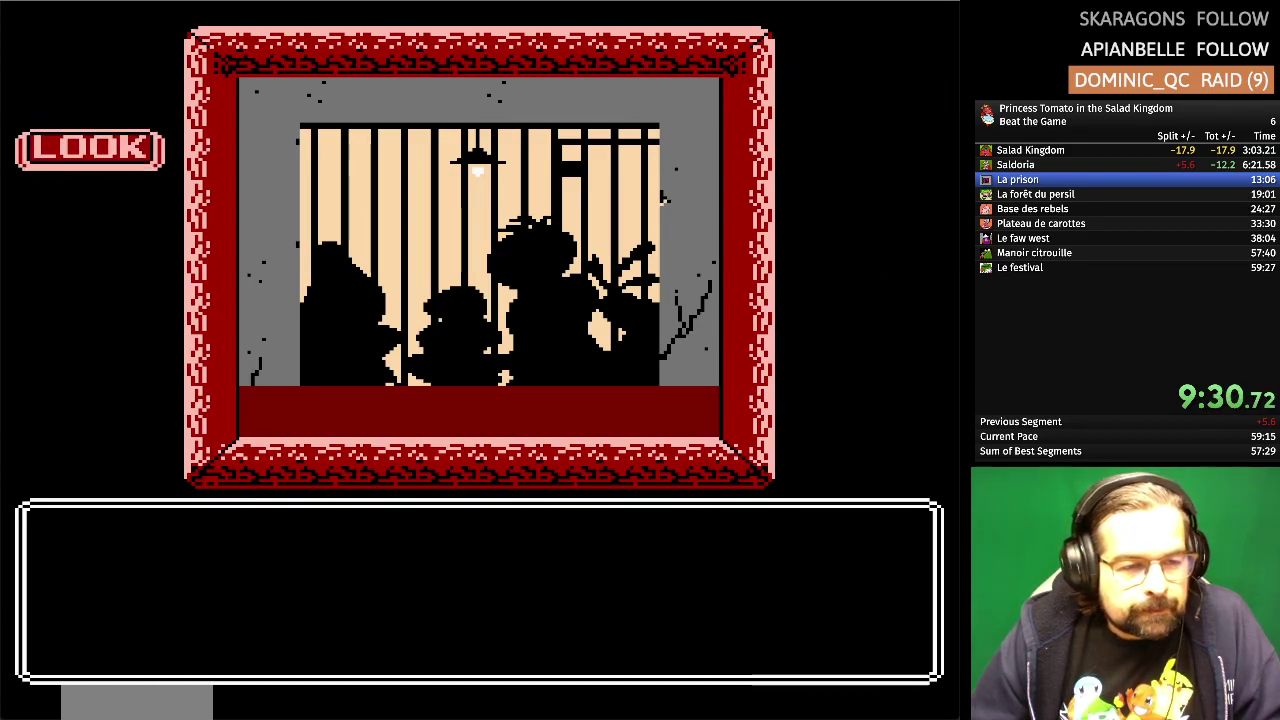
{"buttons": [], "events": []}